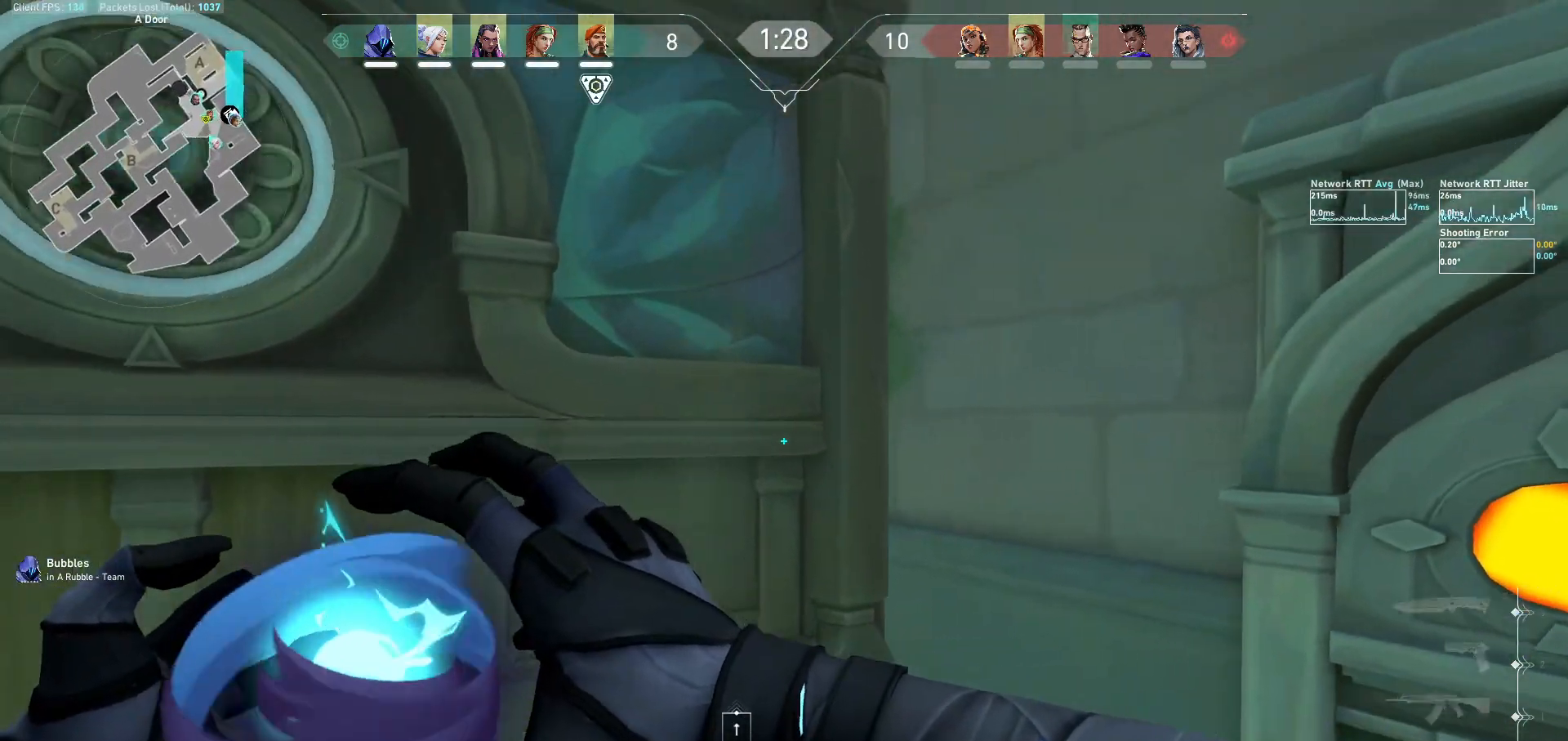
Gameplay with keyboard and mouse; each line is a JSON object with the keys and mouse buttons held at the frame after it. "events" lists presses ("down") and releases ("up") of "a", "ctrl", "d", "e", "f", "q", "r", "s", "shift", "space", "tab", "w", "mouse_left", "mouse_wheel", "mouse_right", "mouse_mb4" and "mouse_mb5" between this image and that frame as [ms after this image, input, new state], when the widget could be followed in between. "mouse_left", "mouse_wheel", "mouse_right", "mouse_mb4", "mouse_mb5" = the "left", "wheel", "right", "mb4", "mb5" buttons of the "mouse" list. No other keys are recorded. "wheel" means that the mouse wheel is clicked or scrolled. Not read: mouse_move.
{"keys": [], "mouse": ["left", "mb5"], "events": [[100, "s", "down"], [267, "s", "up"], [467, "mouse_left", "down"]]}
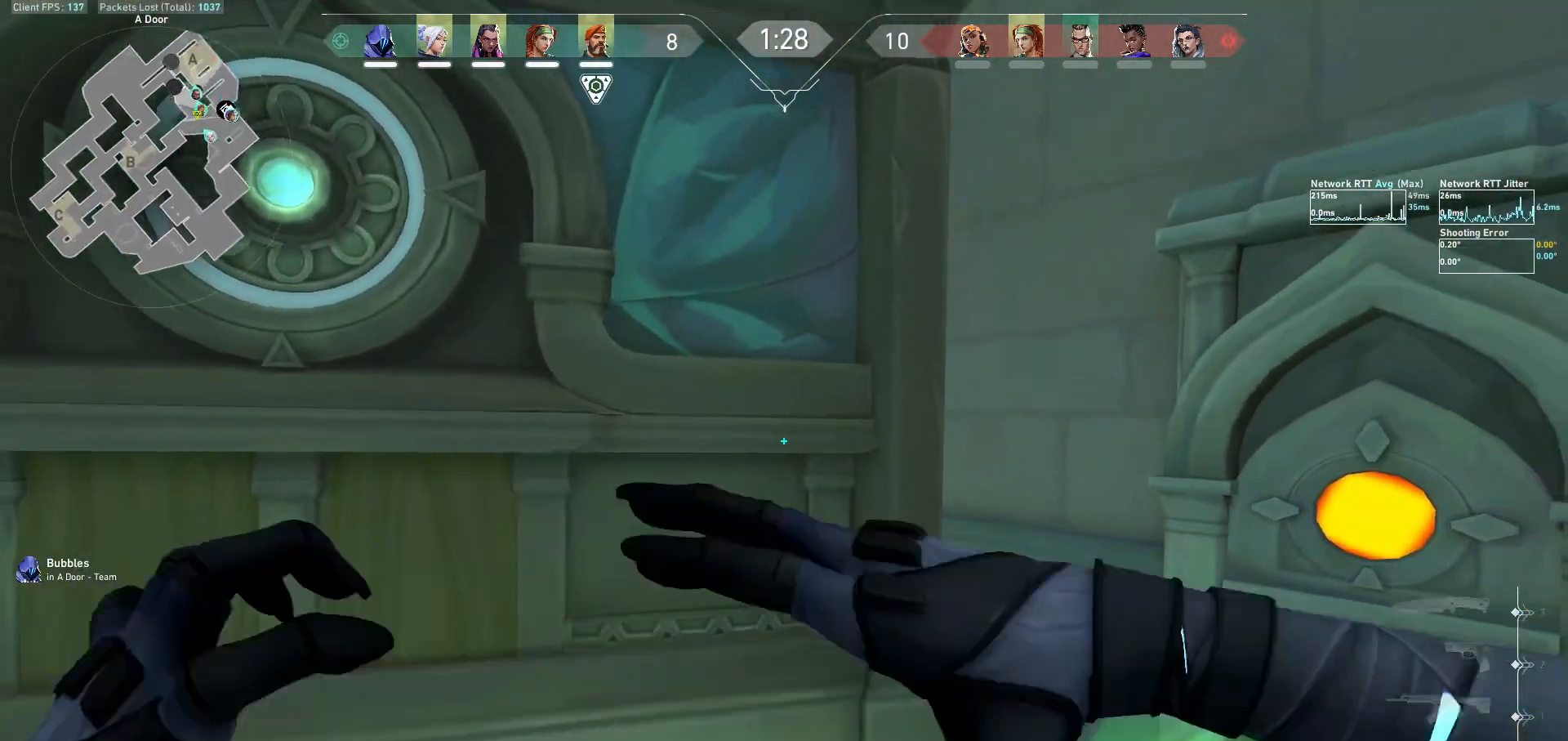
{"keys": ["a"], "mouse": [], "events": [[100, "mouse_left", "up"], [233, "mouse_mb5", "up"], [367, "a", "down"]]}
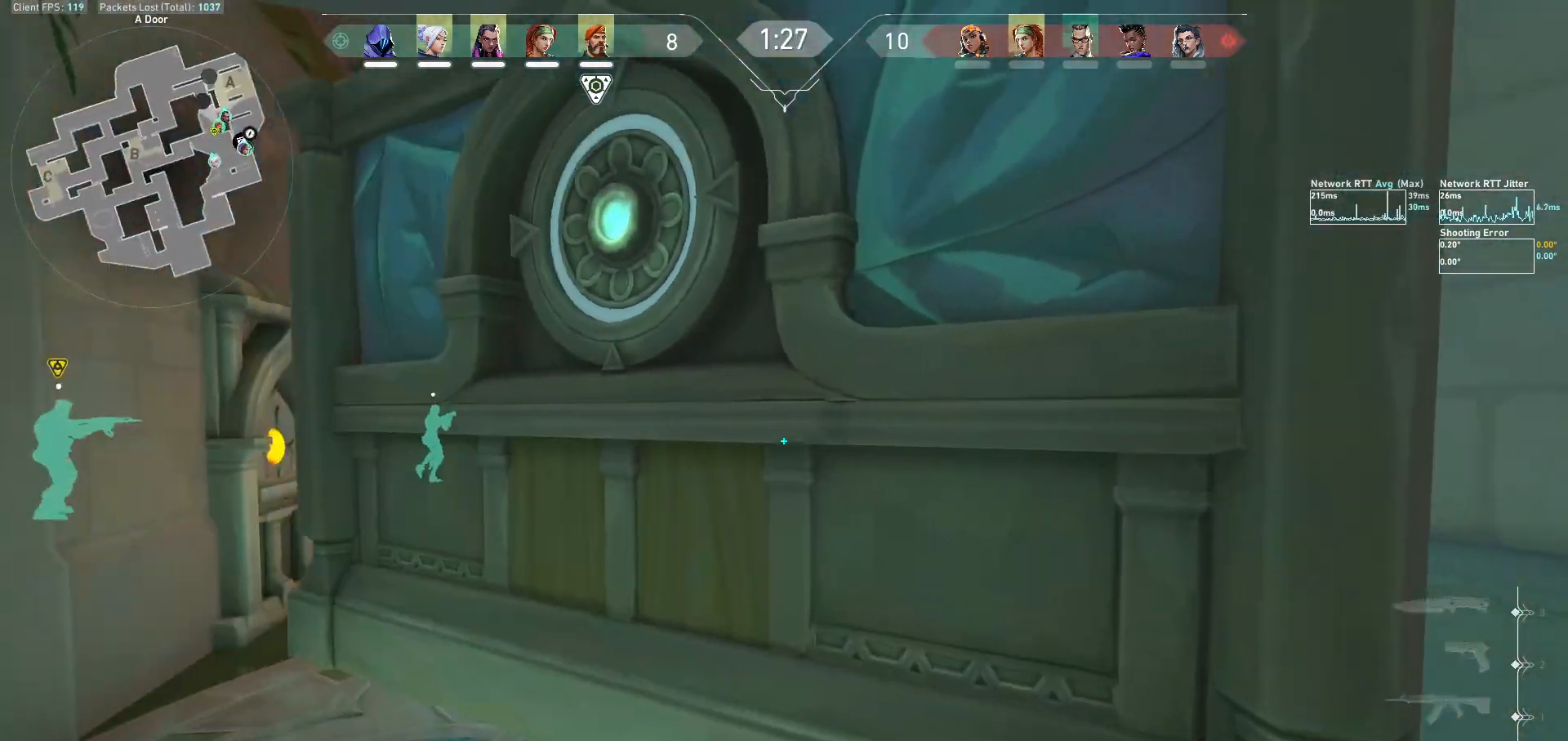
{"keys": ["w"], "mouse": [], "events": [[33, "a", "up"], [100, "w", "down"]]}
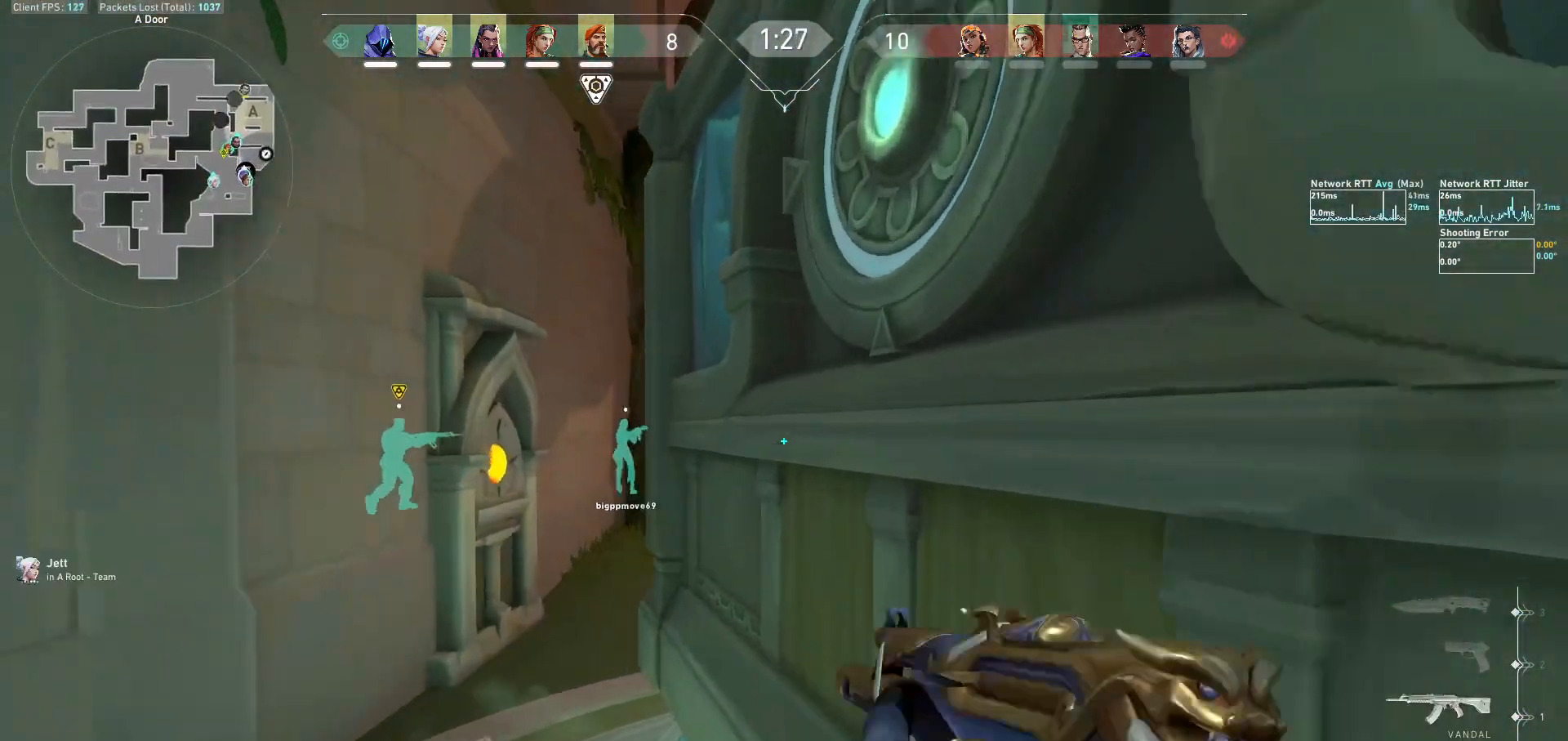
{"keys": ["a"], "mouse": []}
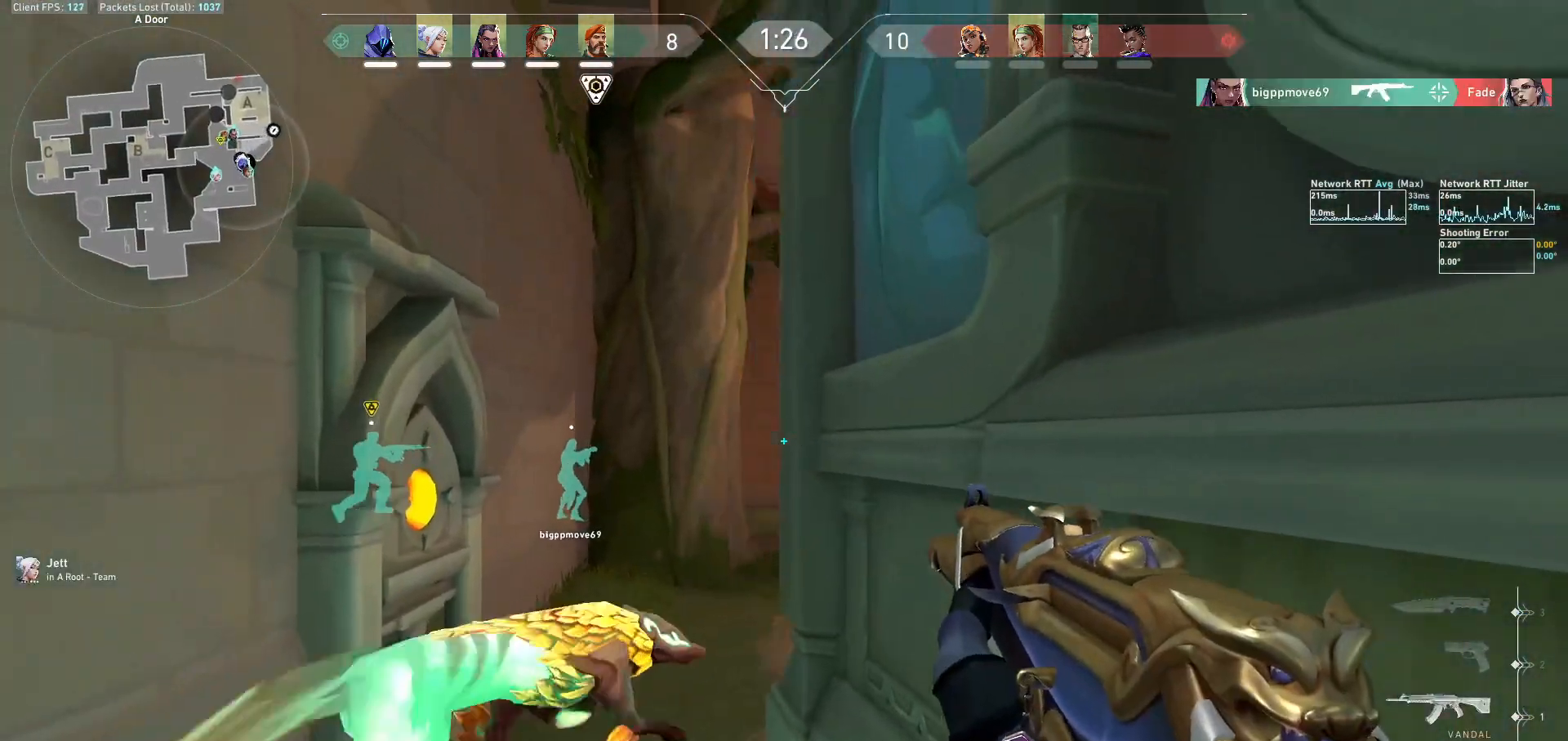
{"keys": ["w"], "mouse": [], "events": [[67, "a", "up"], [167, "w", "down"]]}
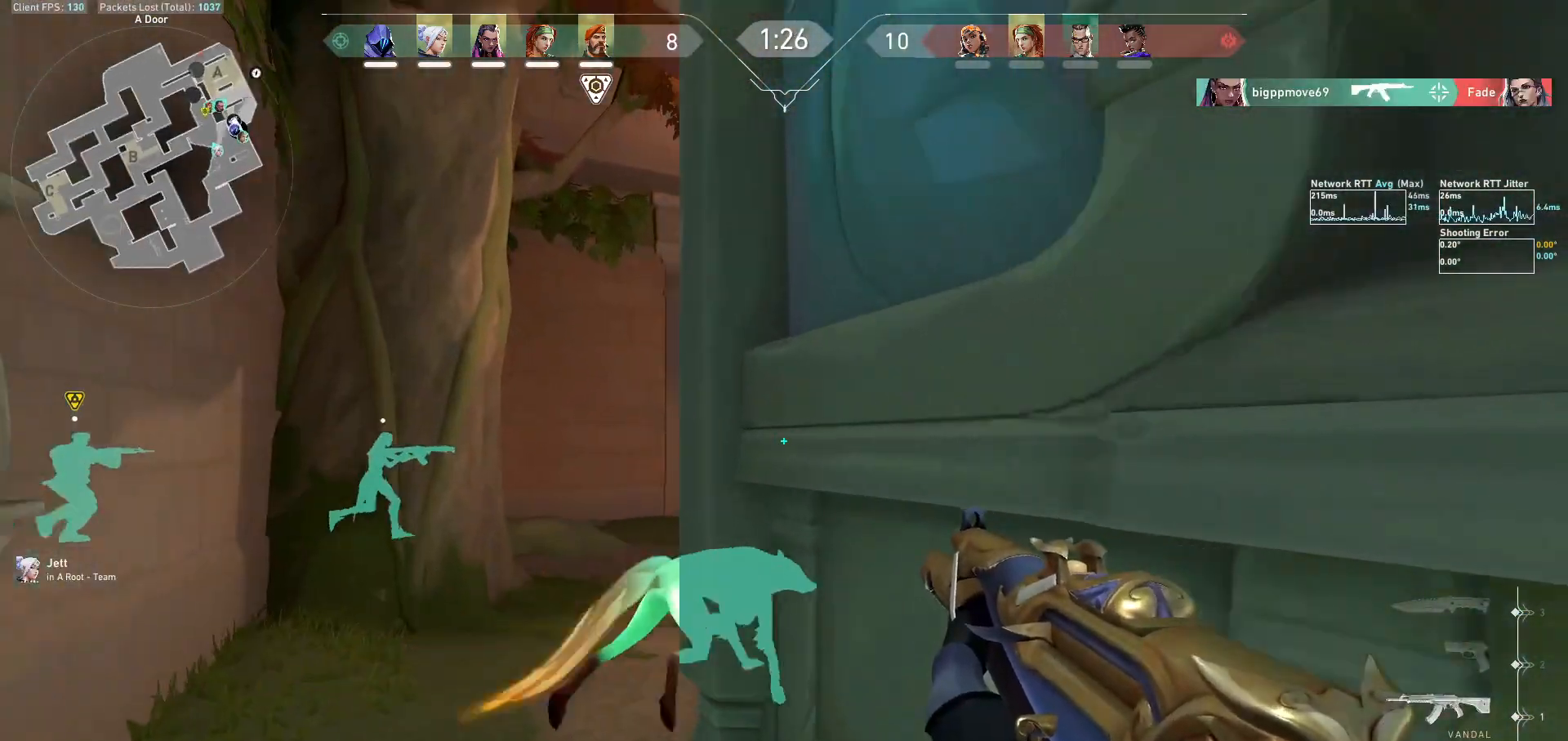
{"keys": ["a"], "mouse": [], "events": [[167, "w", "up"], [233, "a", "down"]]}
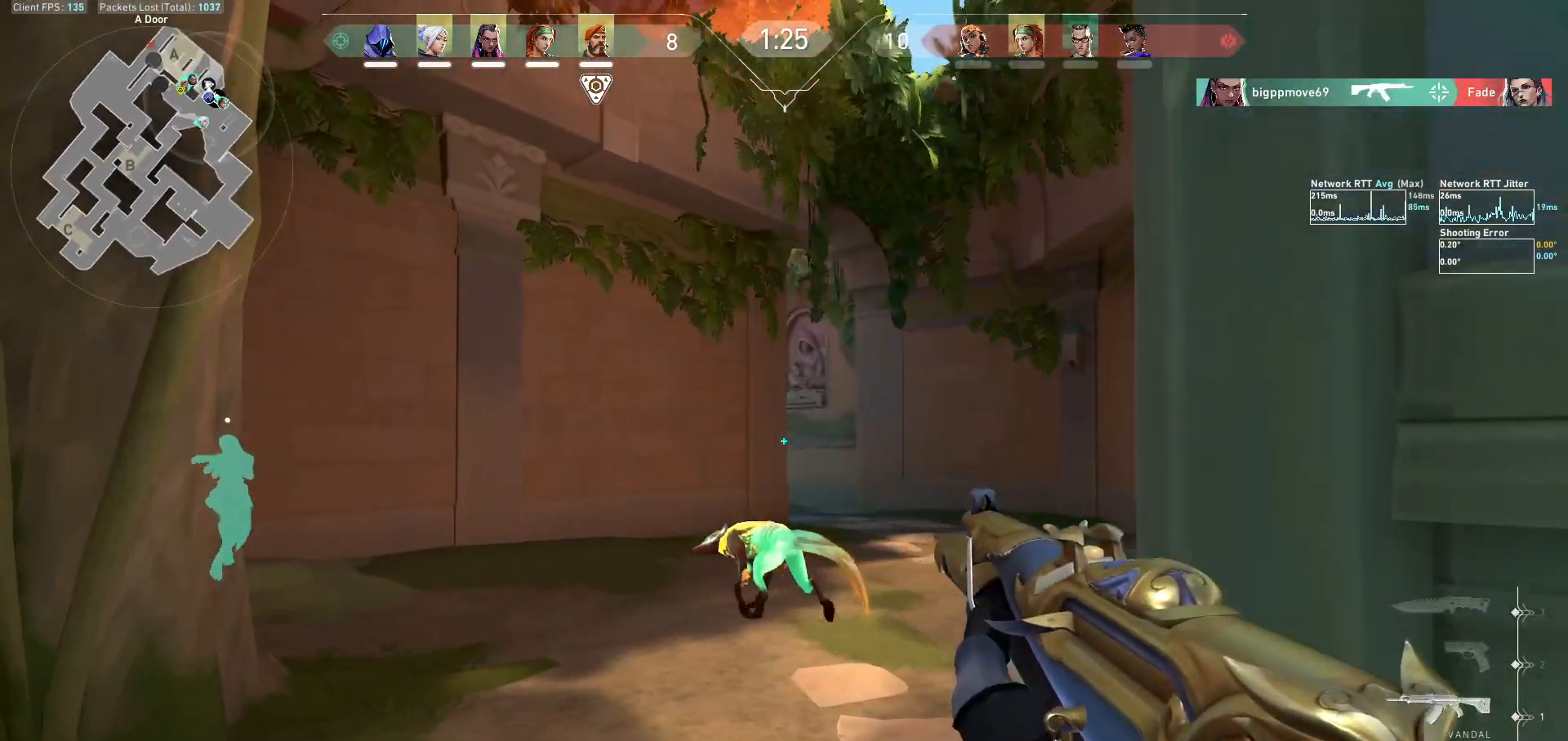
{"keys": ["w"], "mouse": [], "events": [[167, "a", "up"], [200, "w", "down"]]}
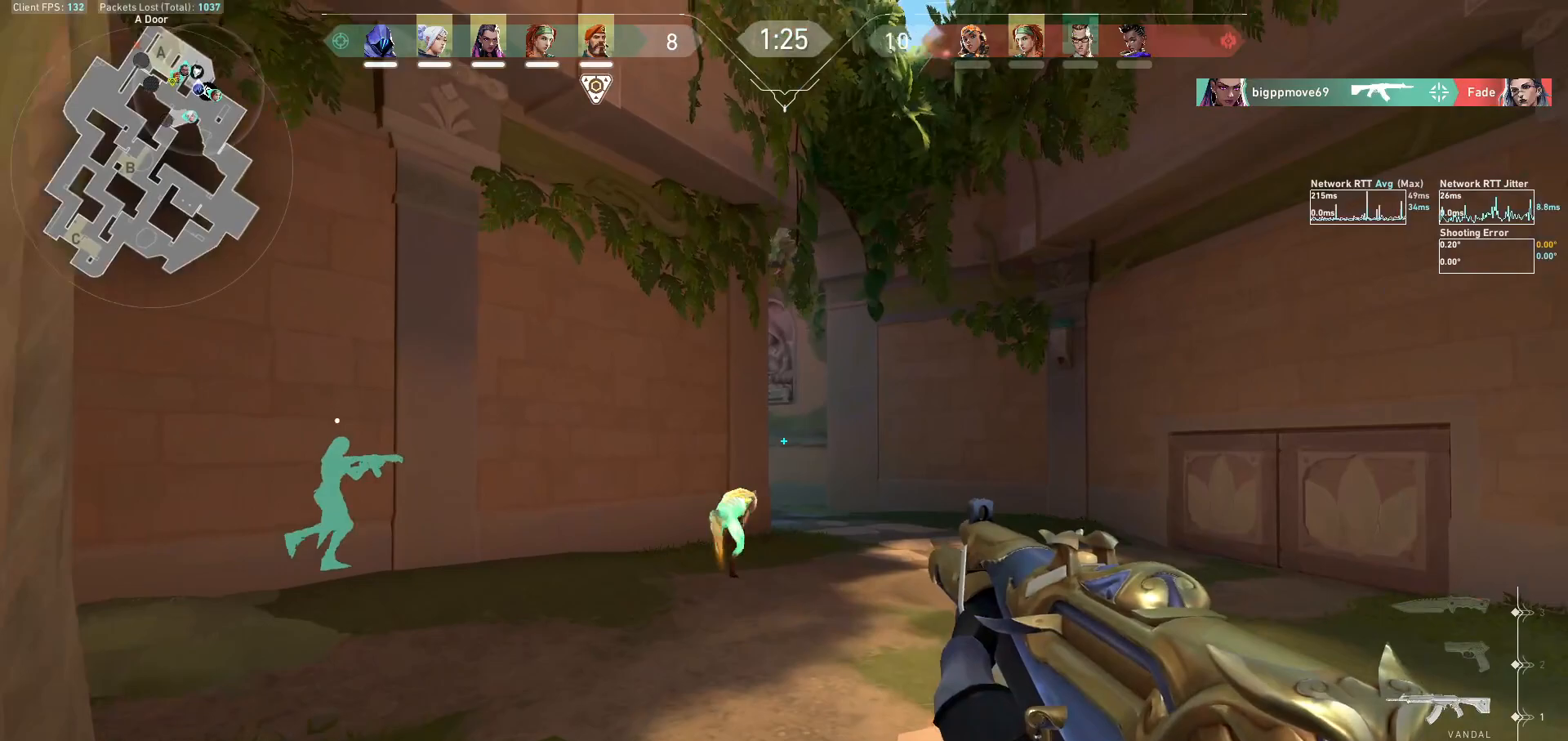
{"keys": ["d", "w"], "mouse": [], "events": [[200, "d", "down"]]}
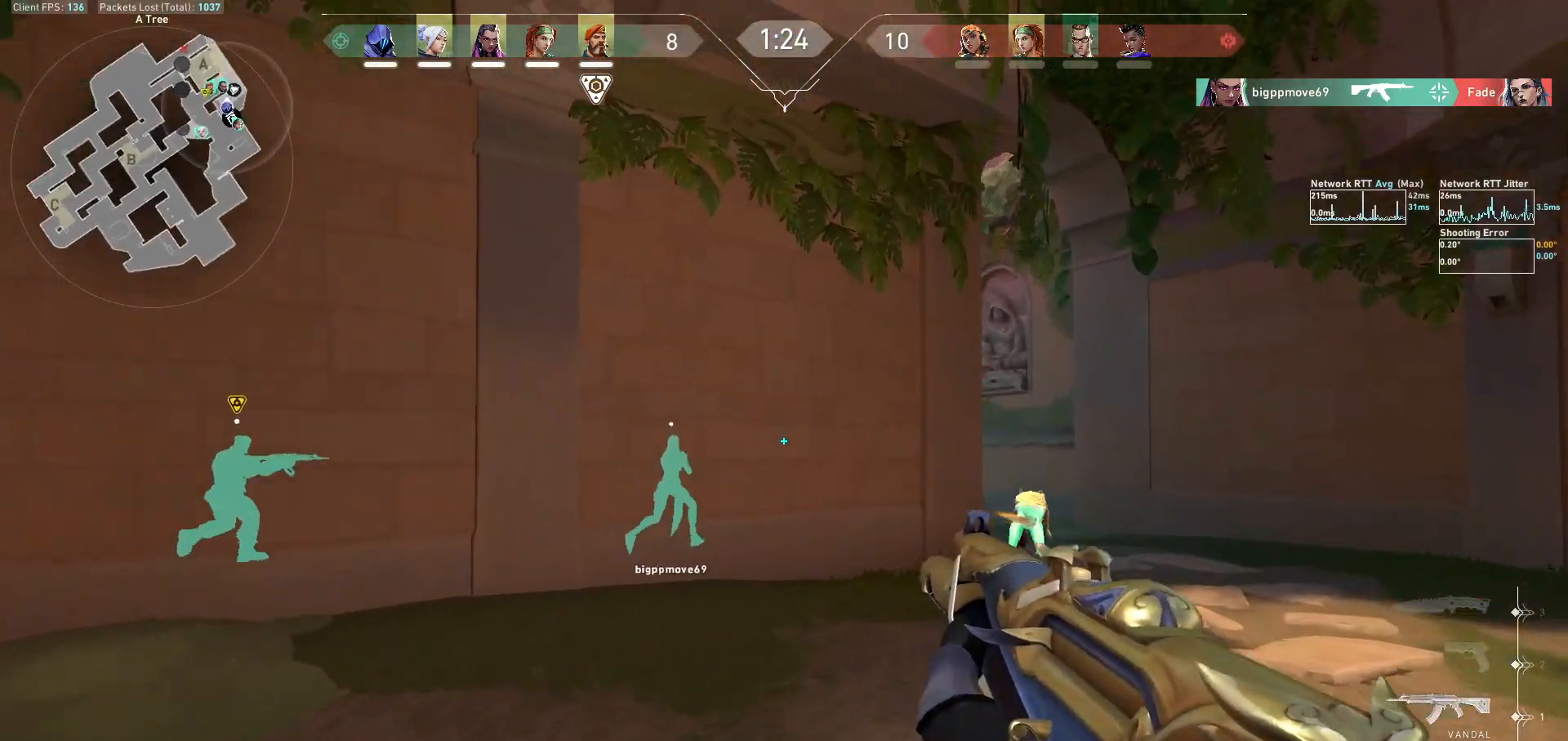
{"keys": ["w"], "mouse": ["left"], "events": [[233, "d", "up"], [300, "e", "down"], [433, "e", "up"], [433, "mouse_left", "down"]]}
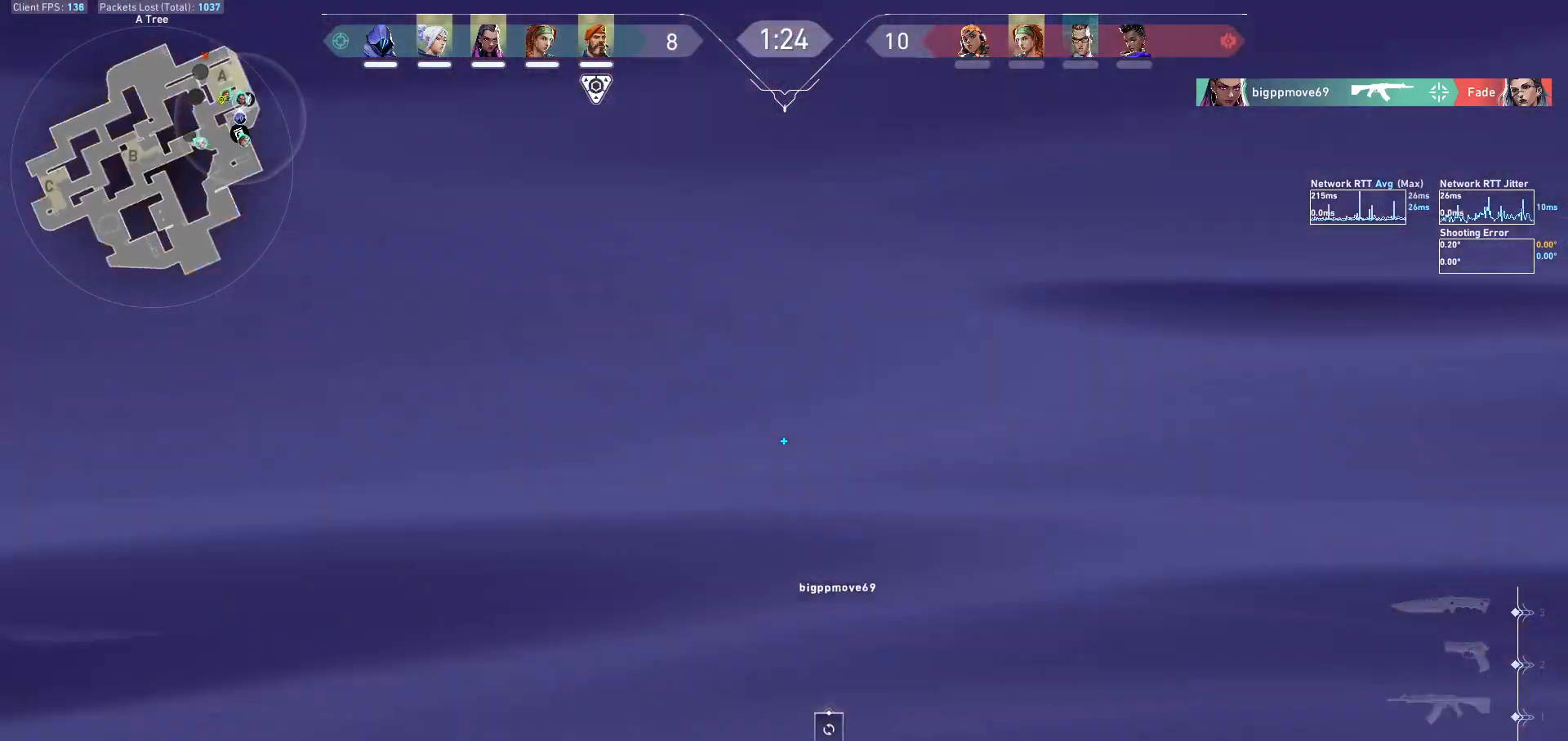
{"keys": ["w"], "mouse": ["left"], "events": [[67, "d", "down"], [333, "d", "up"]]}
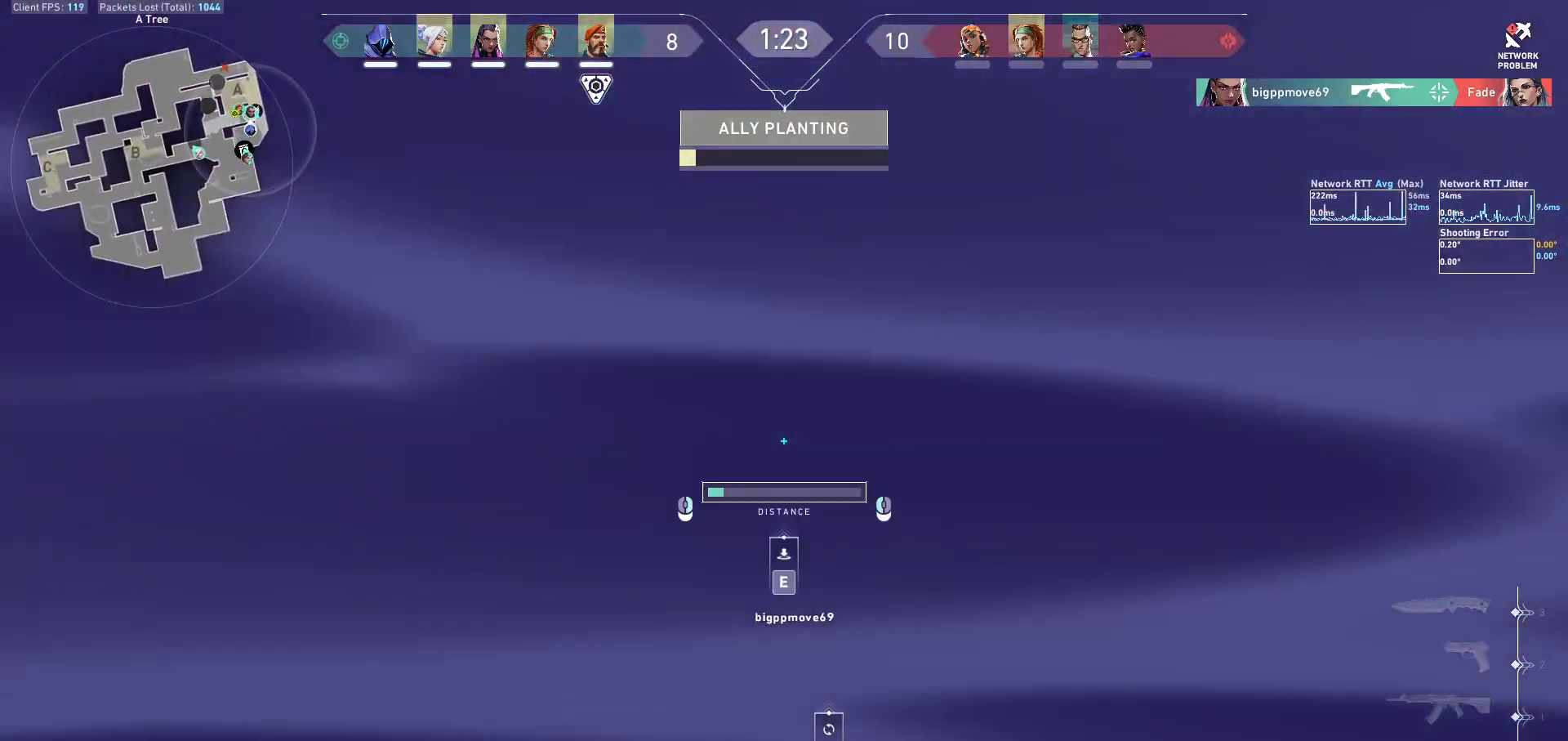
{"keys": ["w"], "mouse": ["left"], "events": []}
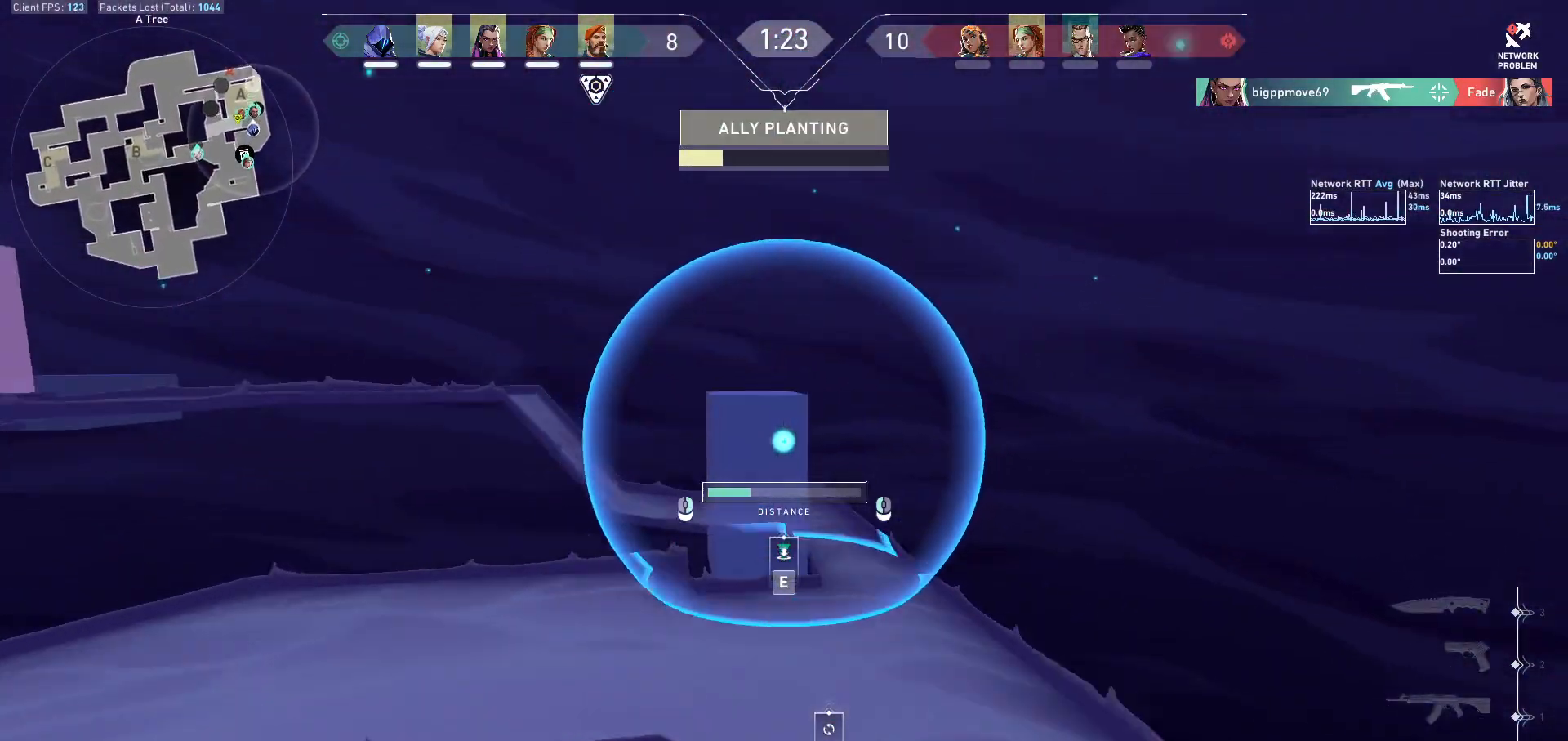
{"keys": ["d", "s"], "mouse": [], "events": [[33, "e", "down"], [67, "w", "up"], [100, "e", "up"], [100, "mouse_left", "up"], [200, "s", "down"], [300, "d", "down"]]}
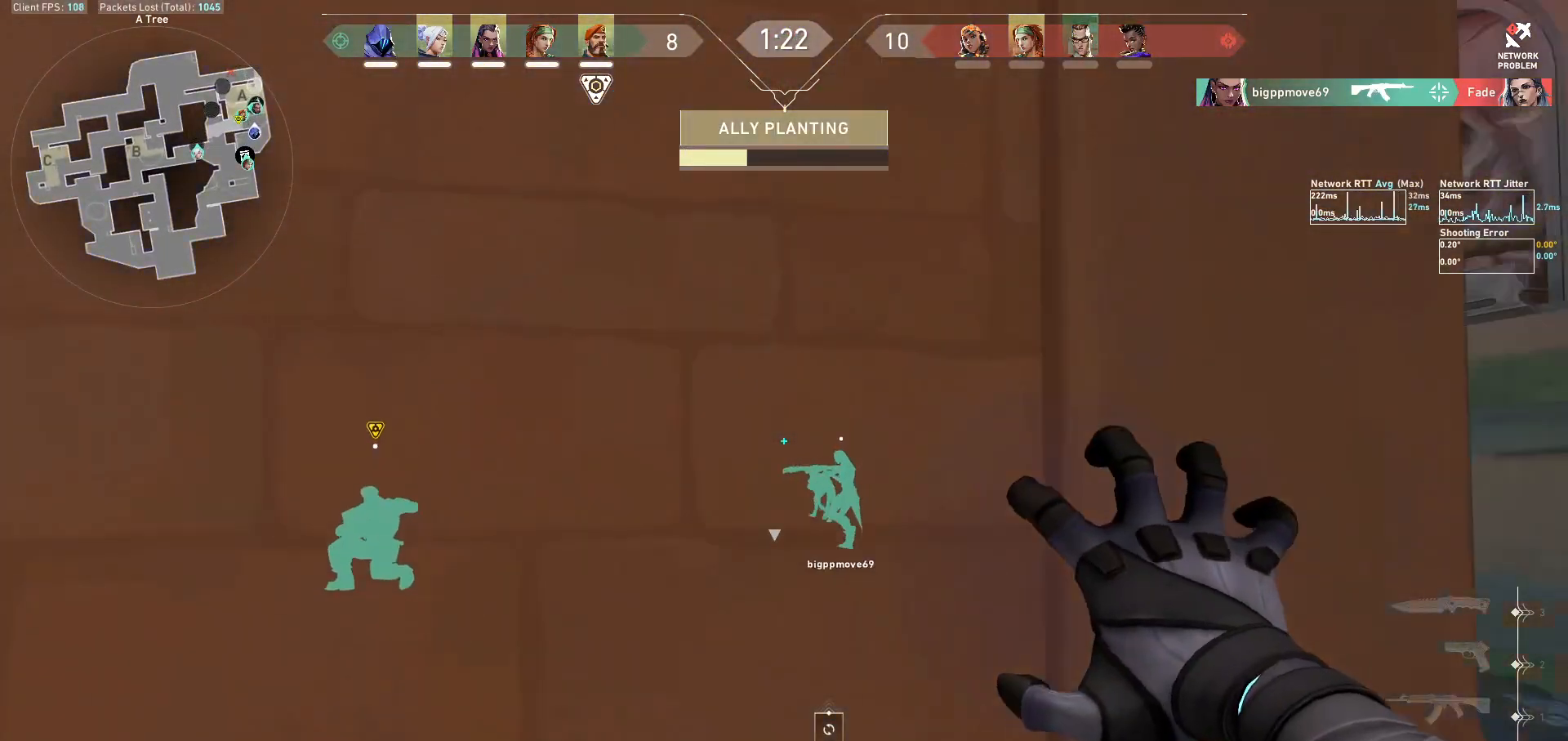
{"keys": [], "mouse": [], "events": [[367, "d", "up"], [433, "s", "up"]]}
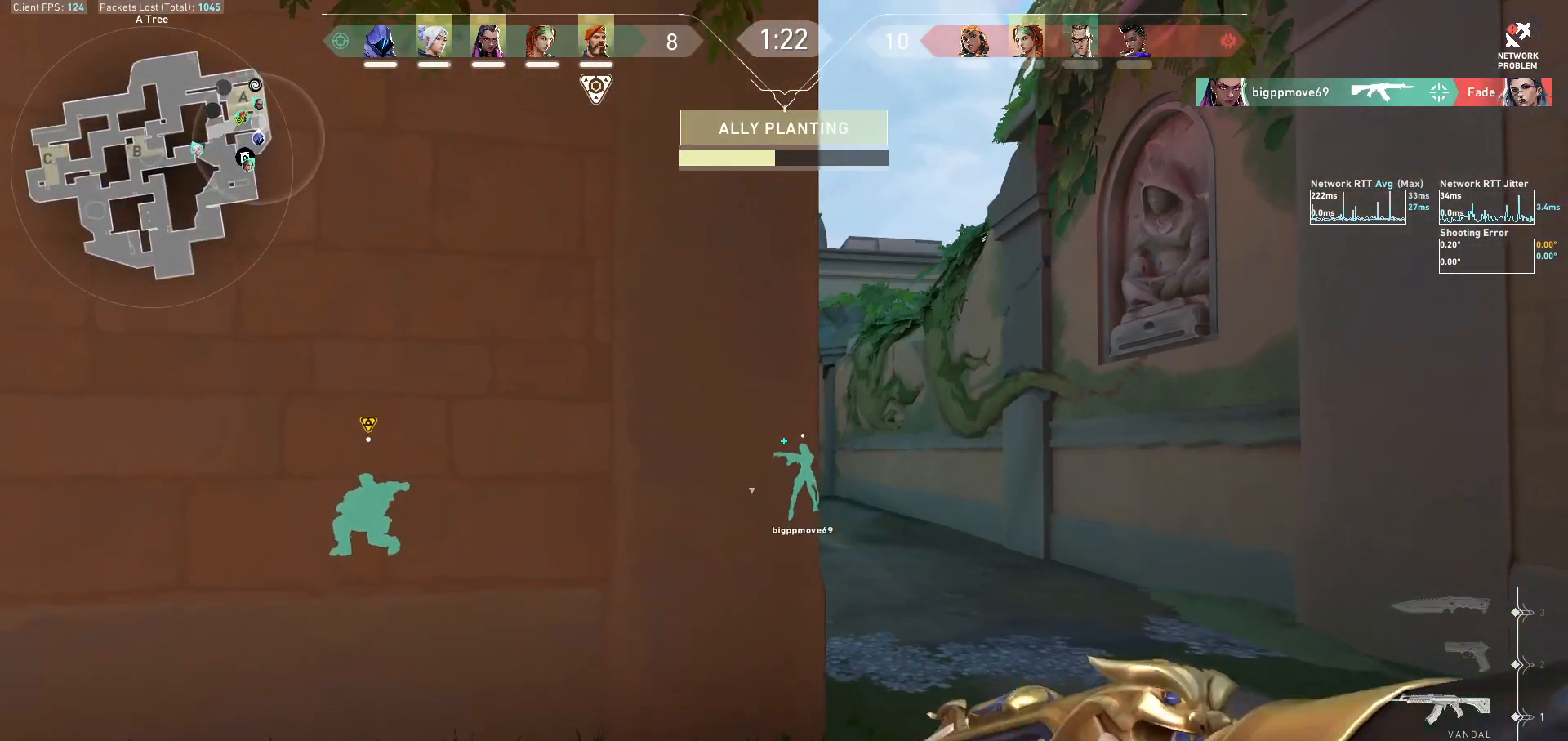
{"keys": [], "mouse": ["left"], "events": [[33, "d", "down"], [333, "d", "up"], [433, "mouse_left", "down"]]}
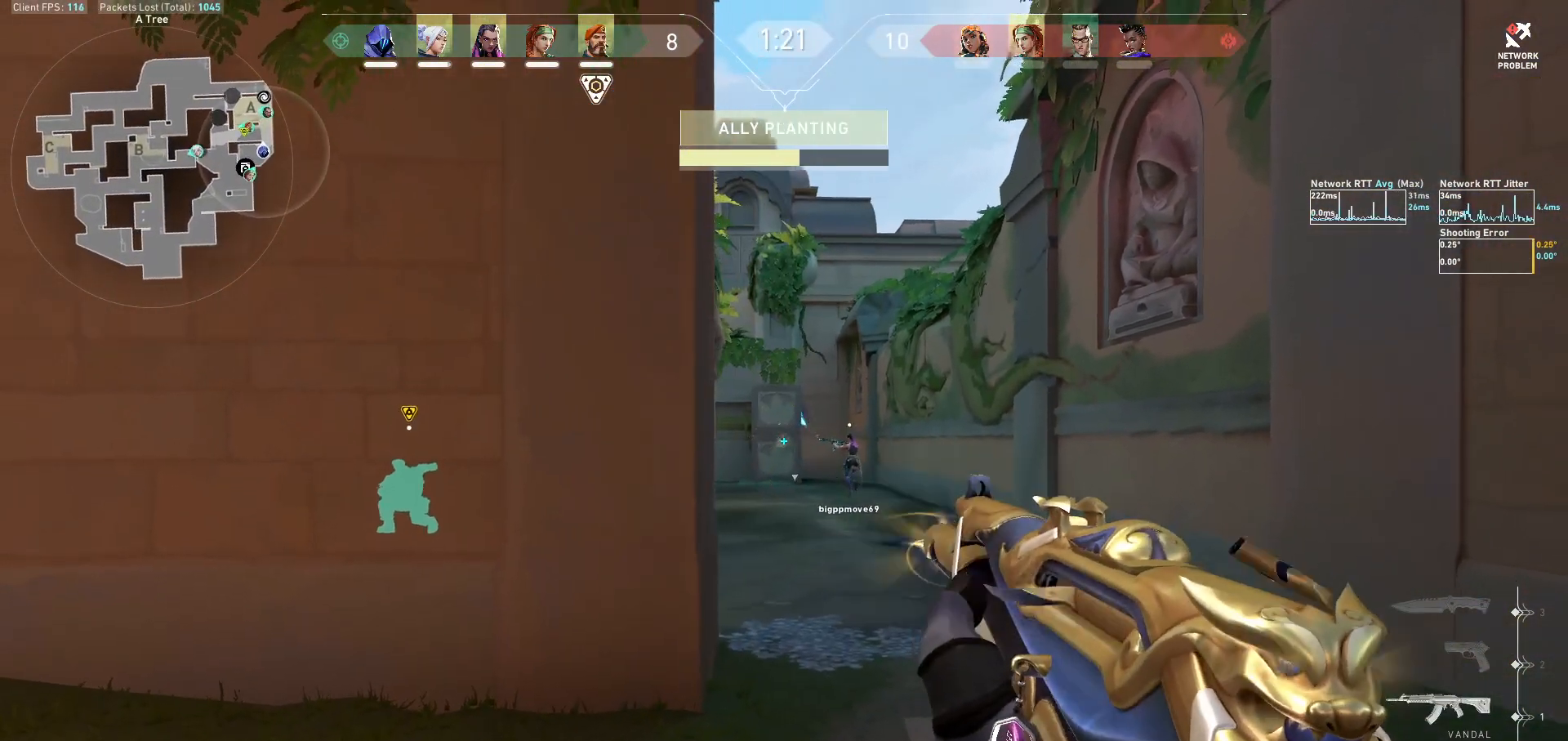
{"keys": ["d"], "mouse": [], "events": [[33, "a", "down"], [33, "mouse_left", "up"], [200, "a", "up"], [300, "mouse_left", "down"], [367, "d", "down"], [400, "mouse_left", "up"]]}
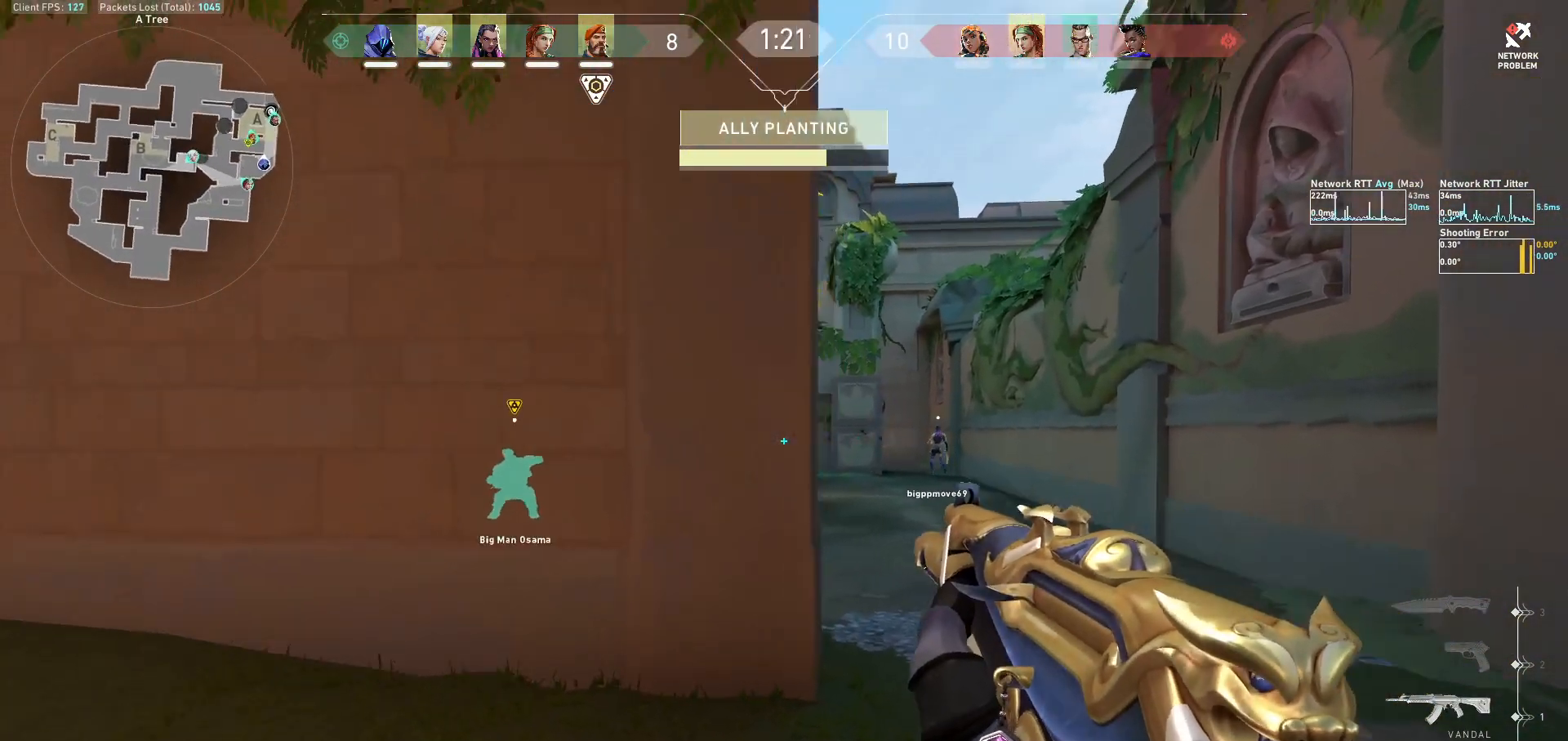
{"keys": ["a"], "mouse": [], "events": [[33, "d", "up"], [33, "w", "down"], [100, "r", "down"], [167, "w", "up"], [200, "ctrl", "down"], [233, "r", "up"], [367, "ctrl", "up"], [467, "a", "down"]]}
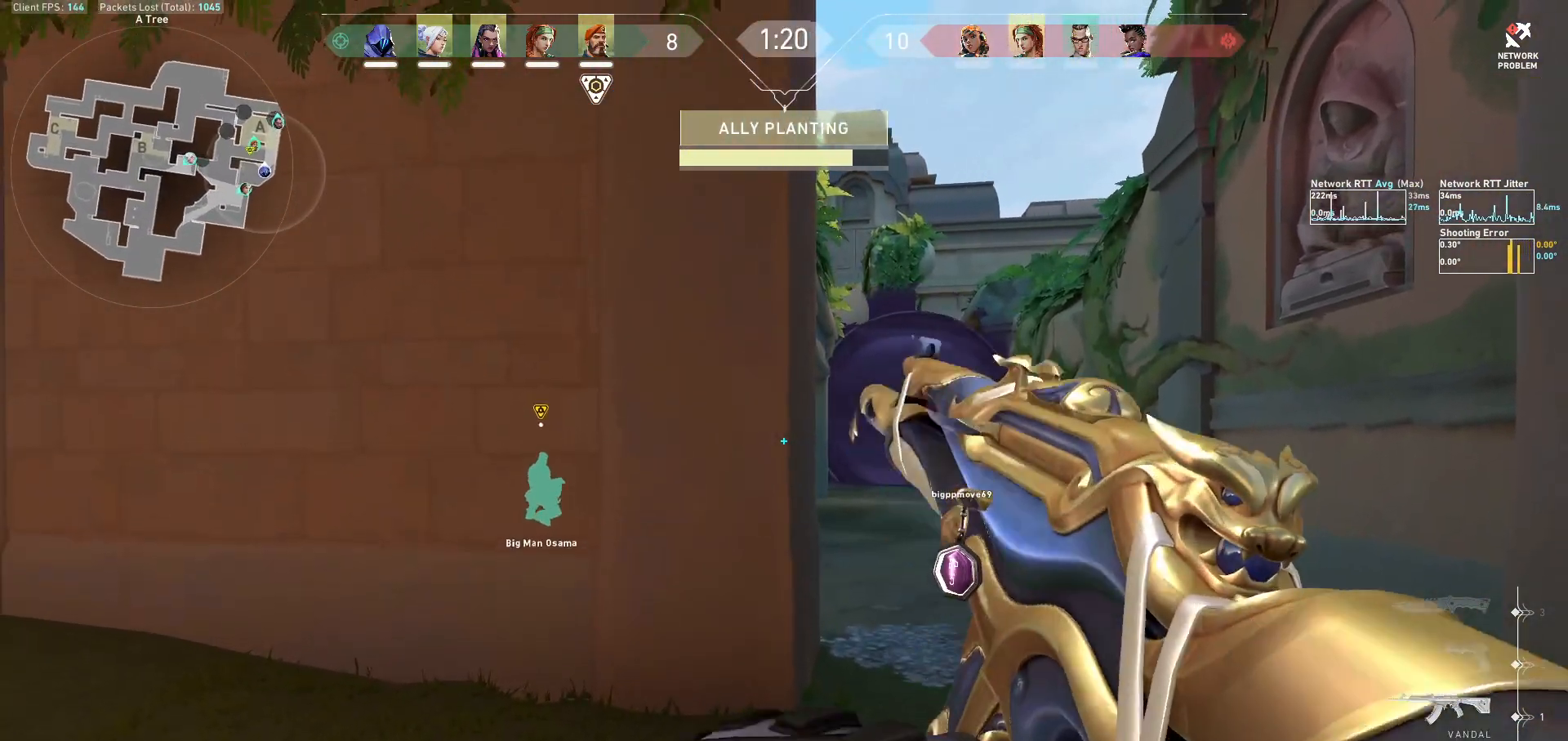
{"keys": ["d", "w"], "mouse": [], "events": [[167, "a", "up"], [167, "d", "down"], [433, "w", "down"]]}
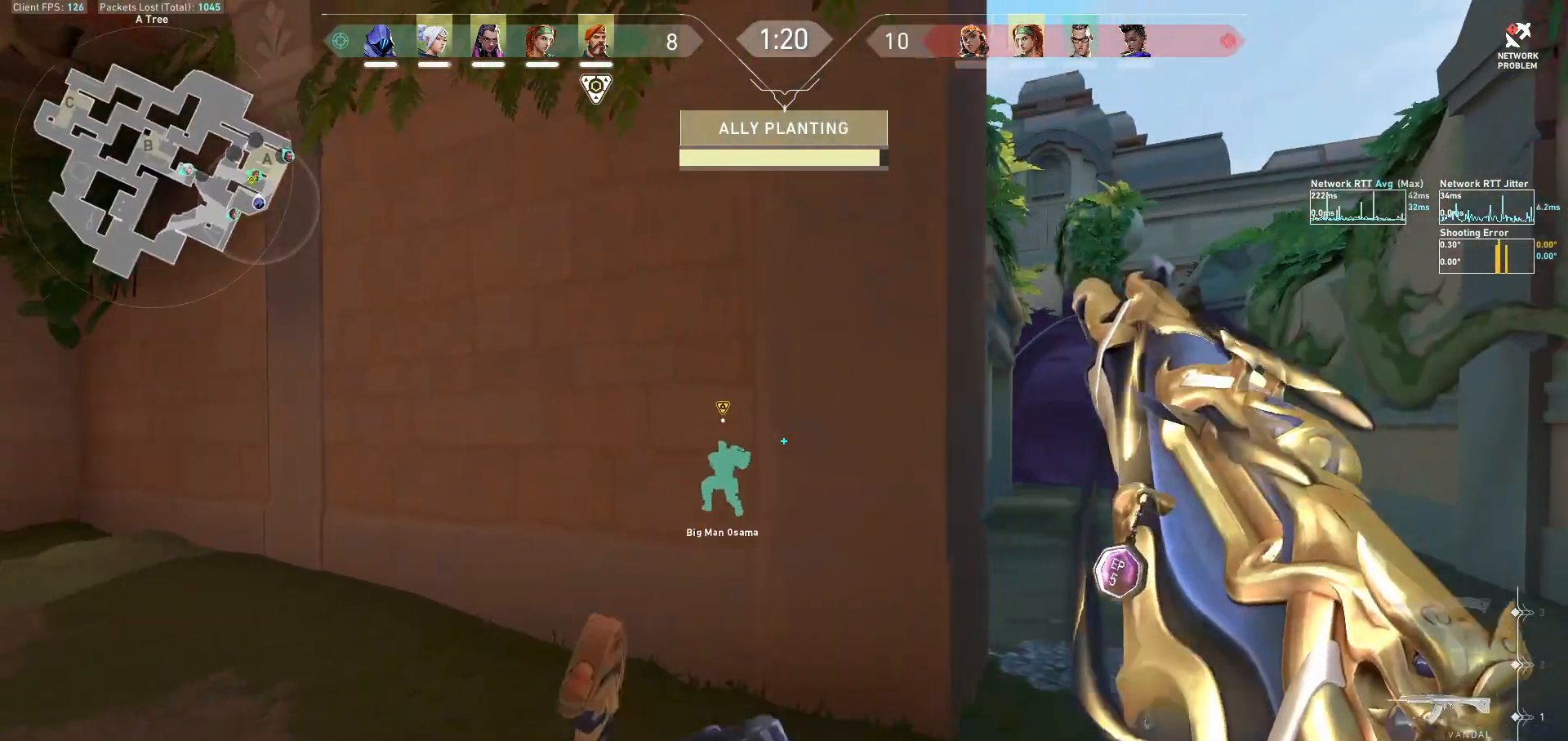
{"keys": ["d"], "mouse": [], "events": [[133, "w", "up"], [267, "s", "down"], [433, "s", "up"]]}
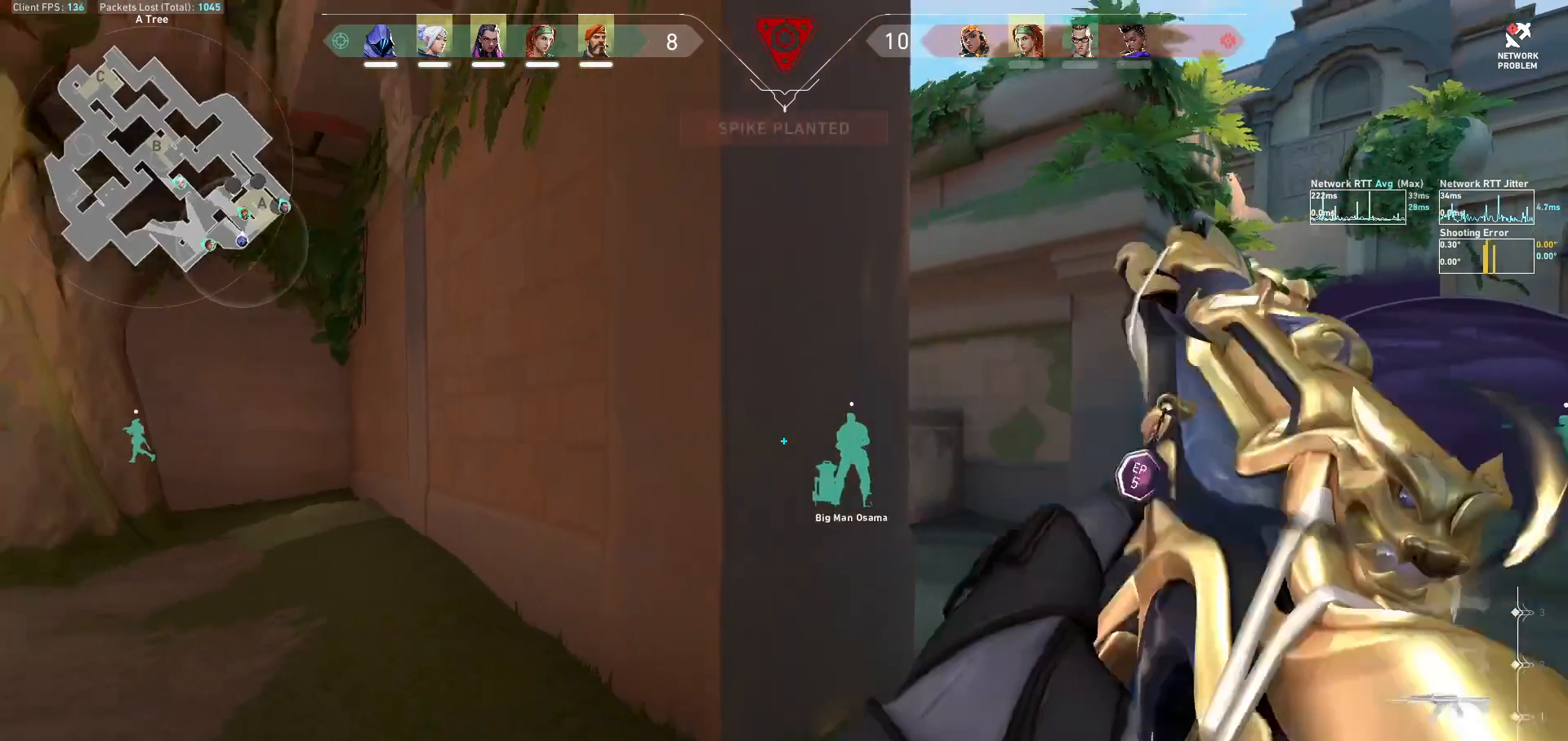
{"keys": ["d"], "mouse": [], "events": [[33, "w", "down"], [100, "d", "up"], [233, "d", "down"], [233, "w", "up"]]}
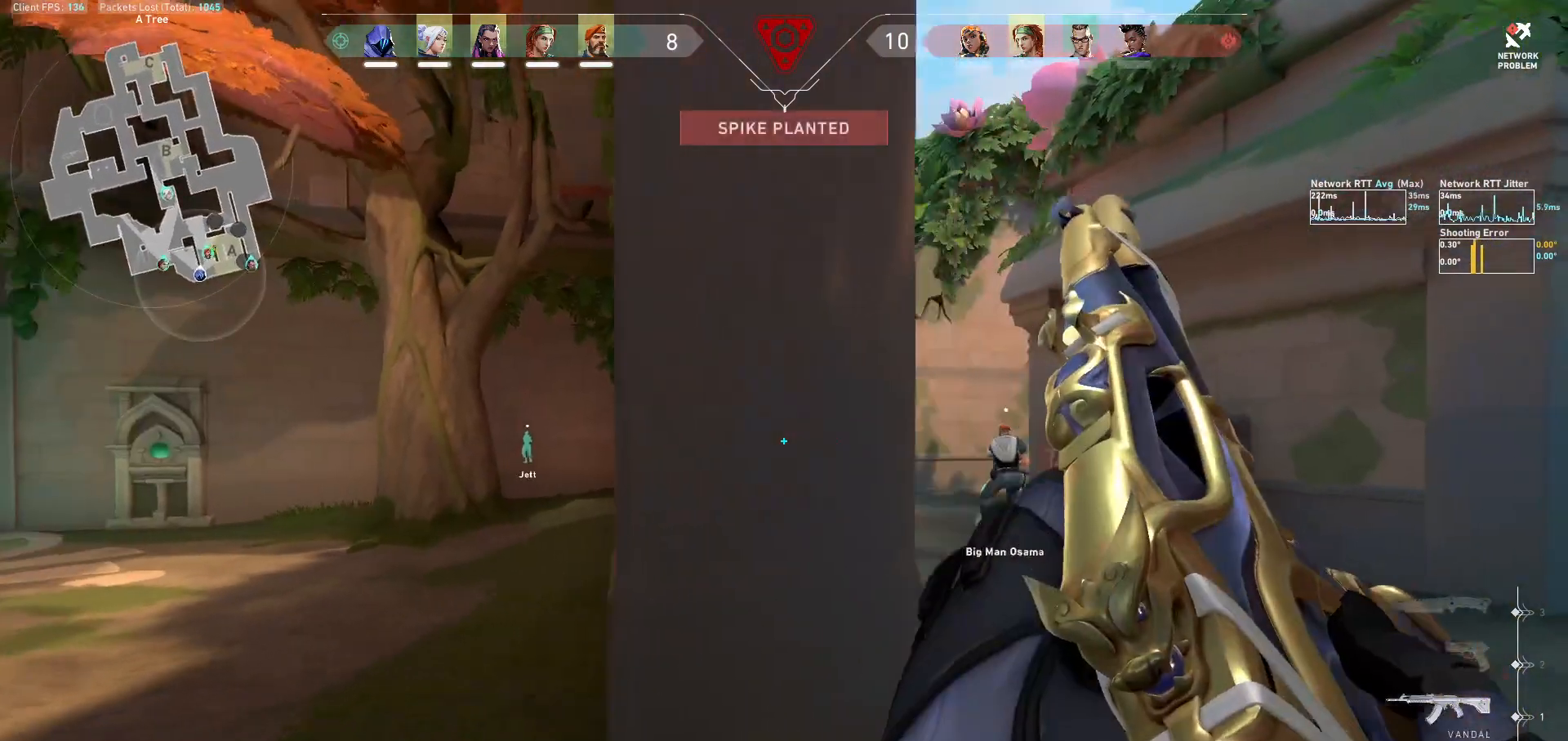
{"keys": ["d"], "mouse": [], "events": [[33, "a", "down"], [67, "d", "up"], [300, "a", "up"], [300, "d", "down"]]}
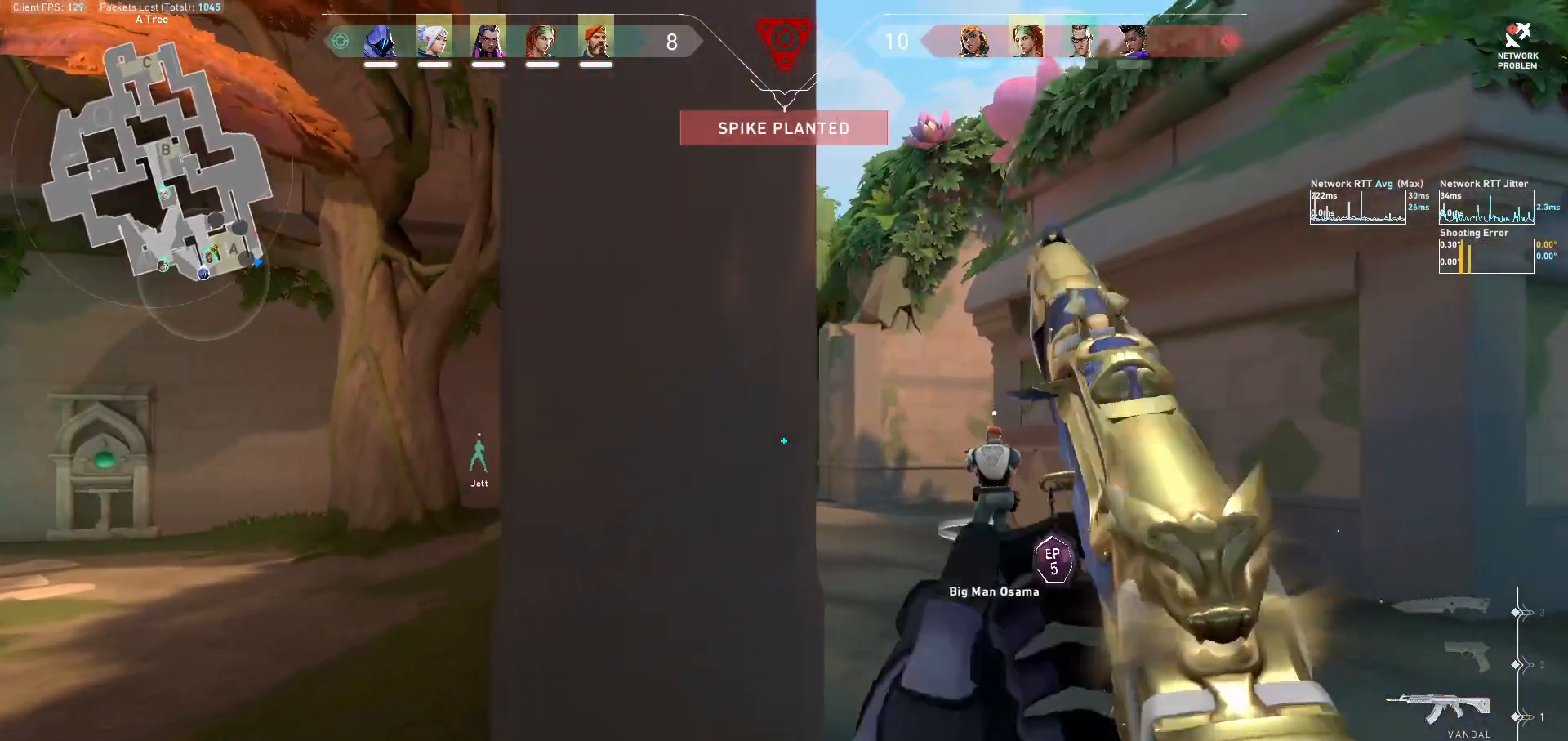
{"keys": ["d"], "mouse": [], "events": [[33, "d", "up"], [133, "mouse_left", "down"], [167, "a", "down"], [200, "mouse_left", "up"], [333, "a", "up"], [367, "d", "down"]]}
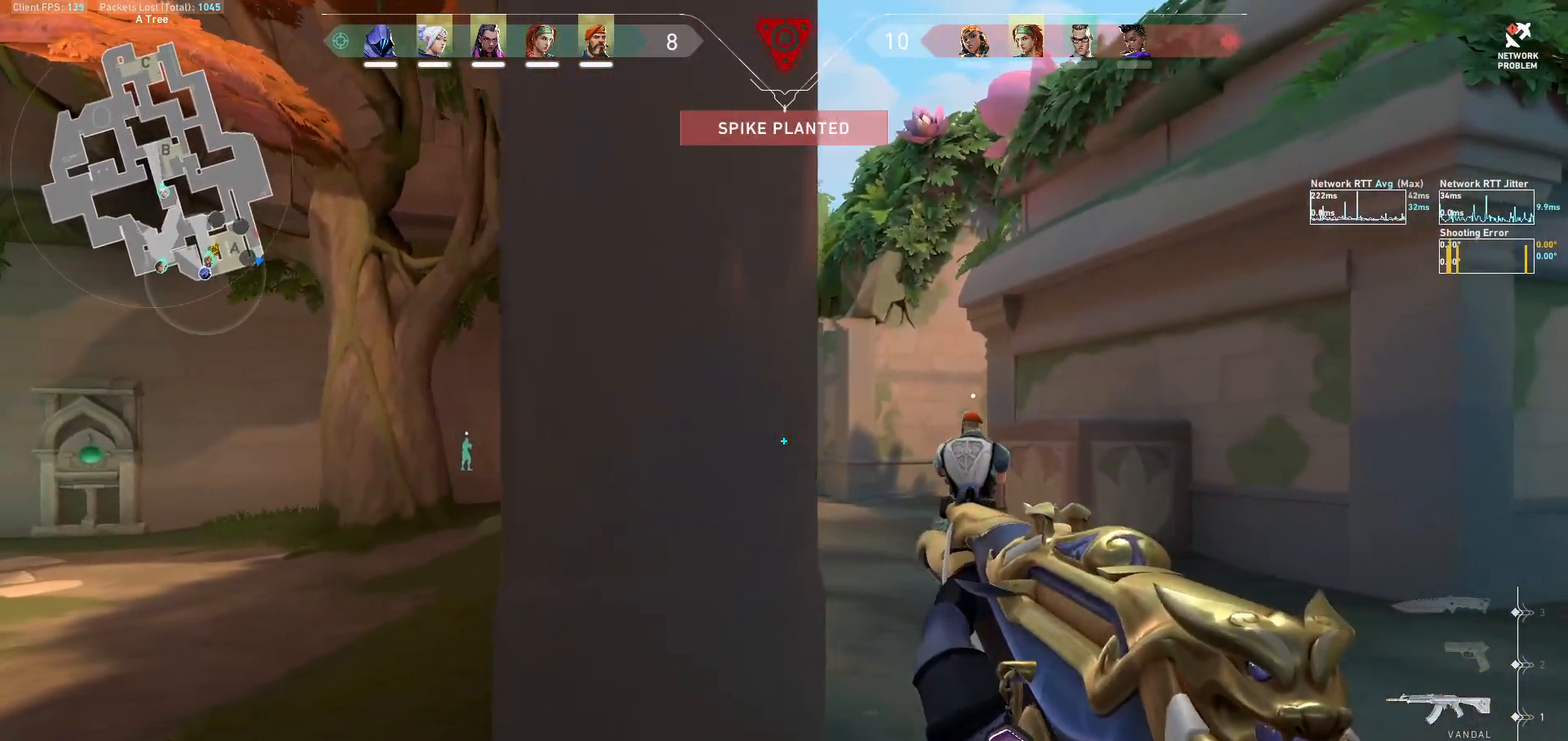
{"keys": ["a"], "mouse": [], "events": [[100, "a", "down"], [100, "d", "up"], [300, "d", "down"], [467, "d", "up"]]}
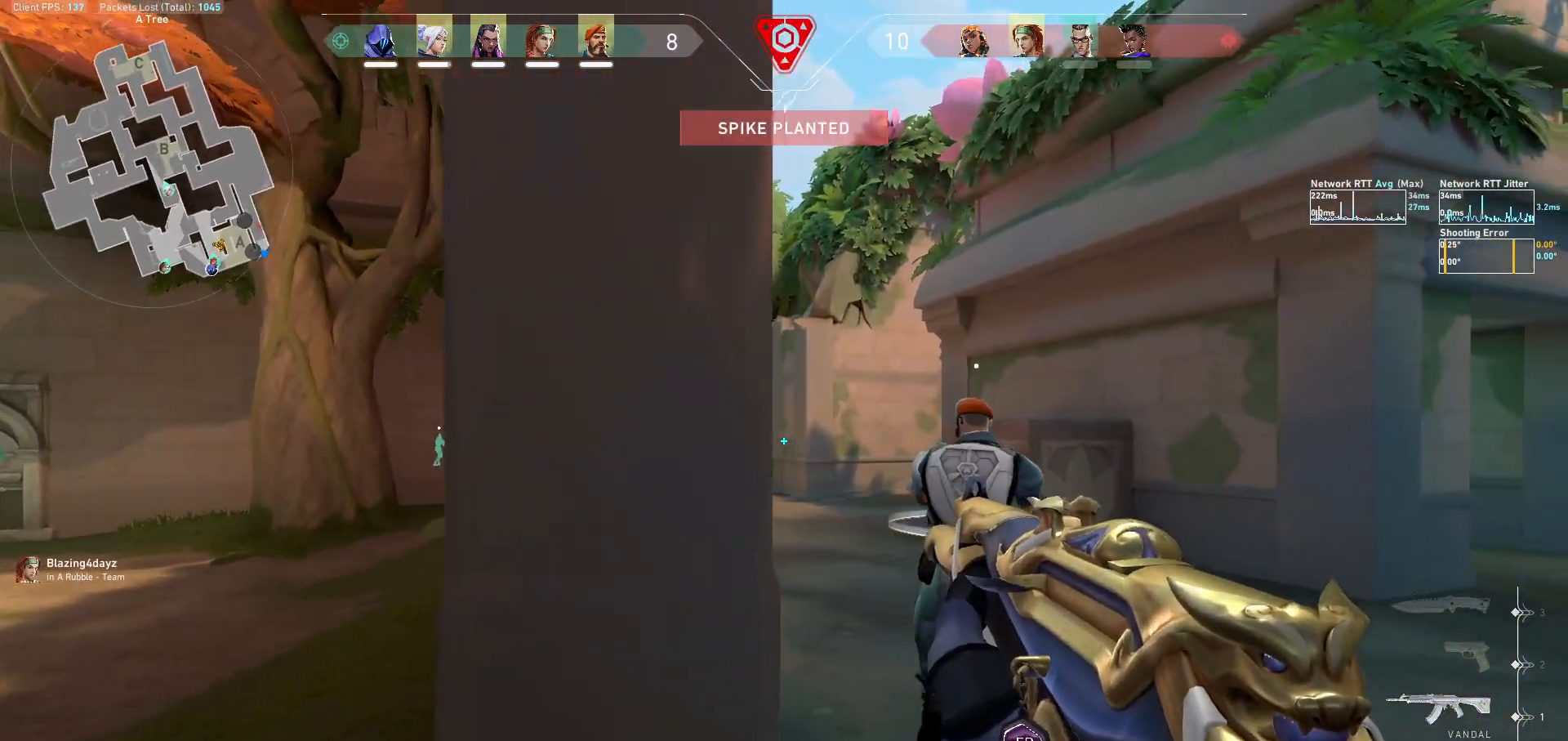
{"keys": ["a", "shift"], "mouse": [], "events": [[267, "shift", "down"]]}
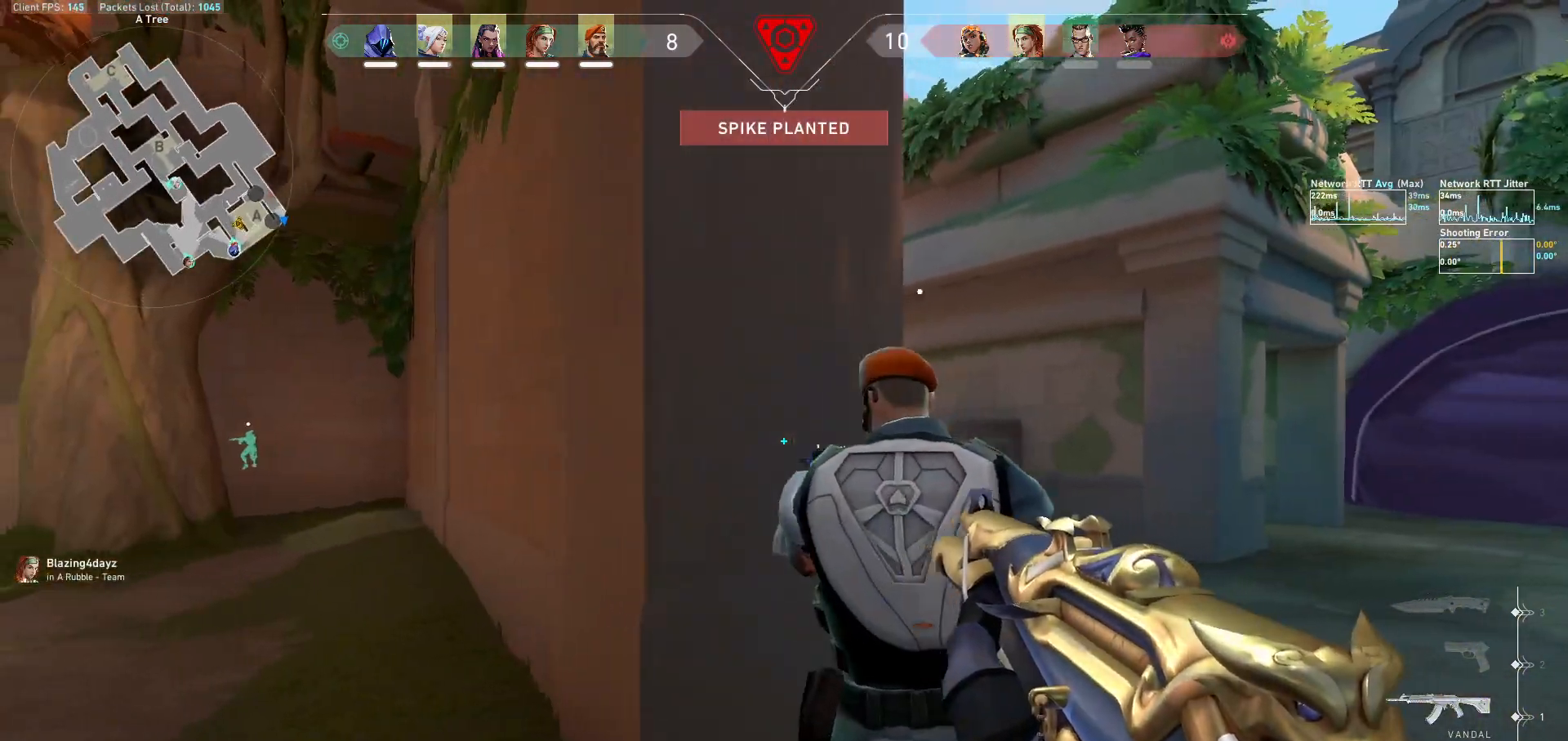
{"keys": ["a", "s"], "mouse": [], "events": [[200, "s", "down"], [233, "shift", "up"], [300, "a", "up"], [467, "a", "down"]]}
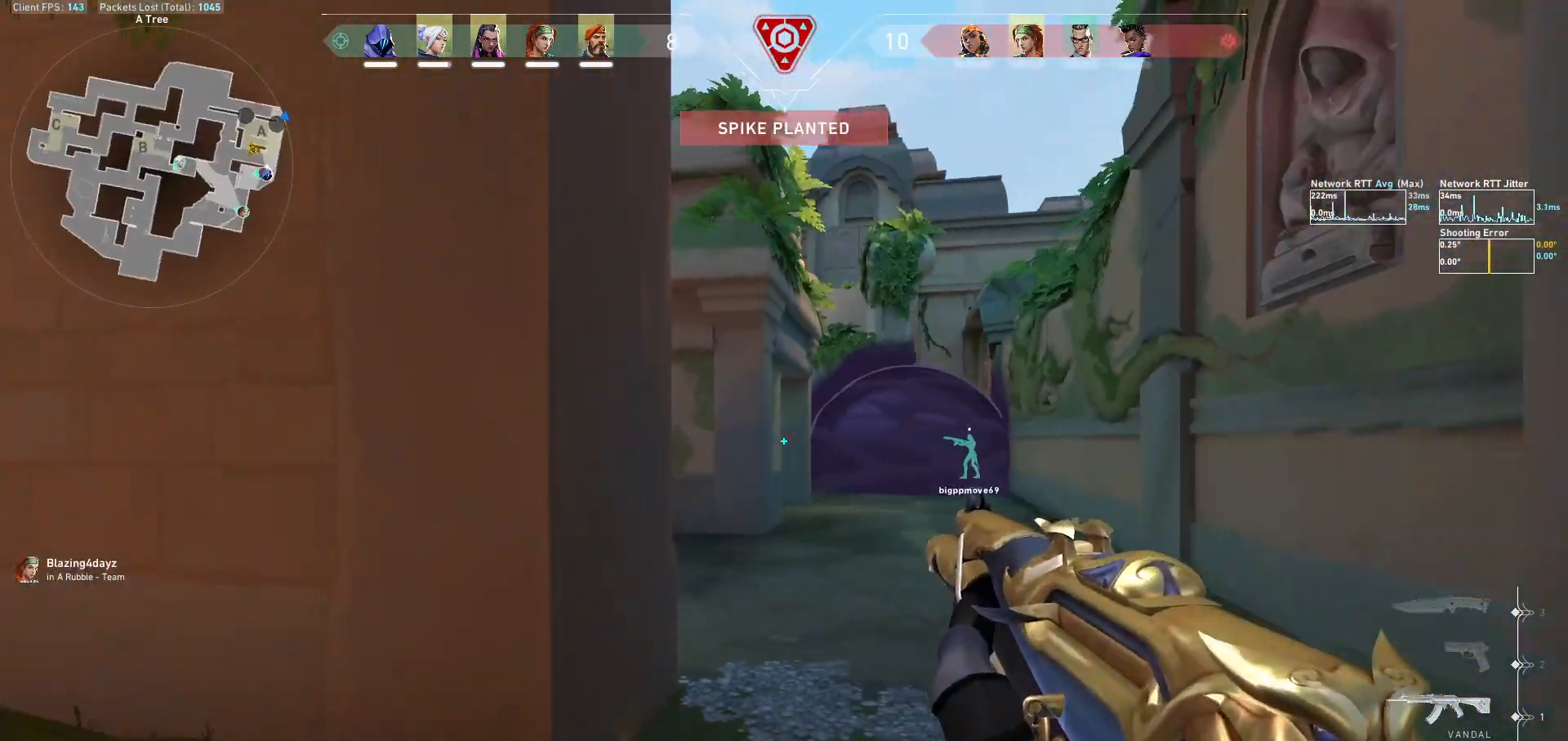
{"keys": ["w"], "mouse": [], "events": [[233, "a", "up"], [267, "s", "up"], [433, "w", "down"]]}
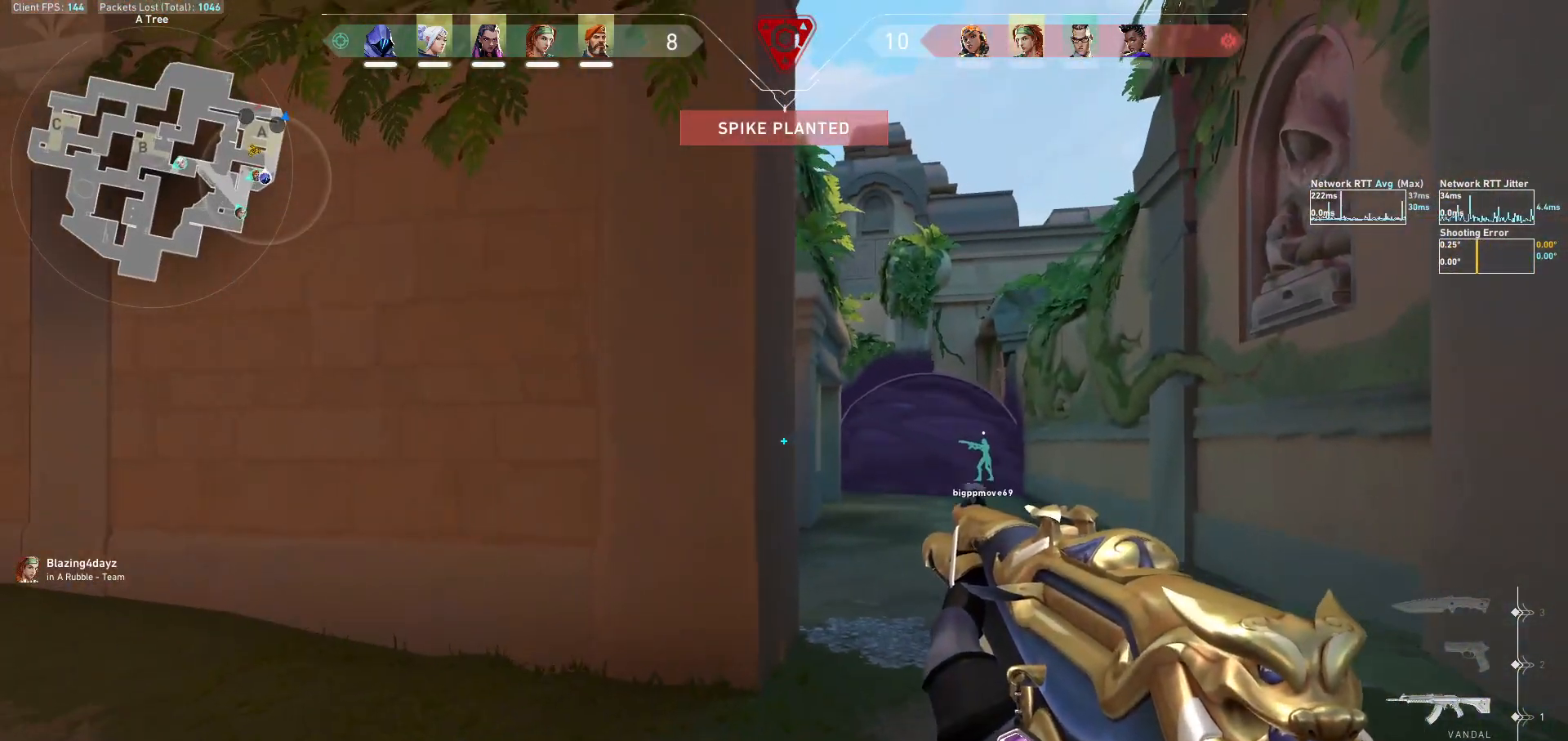
{"keys": ["a", "shift"], "mouse": [], "events": [[67, "w", "up"], [267, "w", "down"], [333, "a", "down"], [500, "shift", "down"], [500, "w", "up"]]}
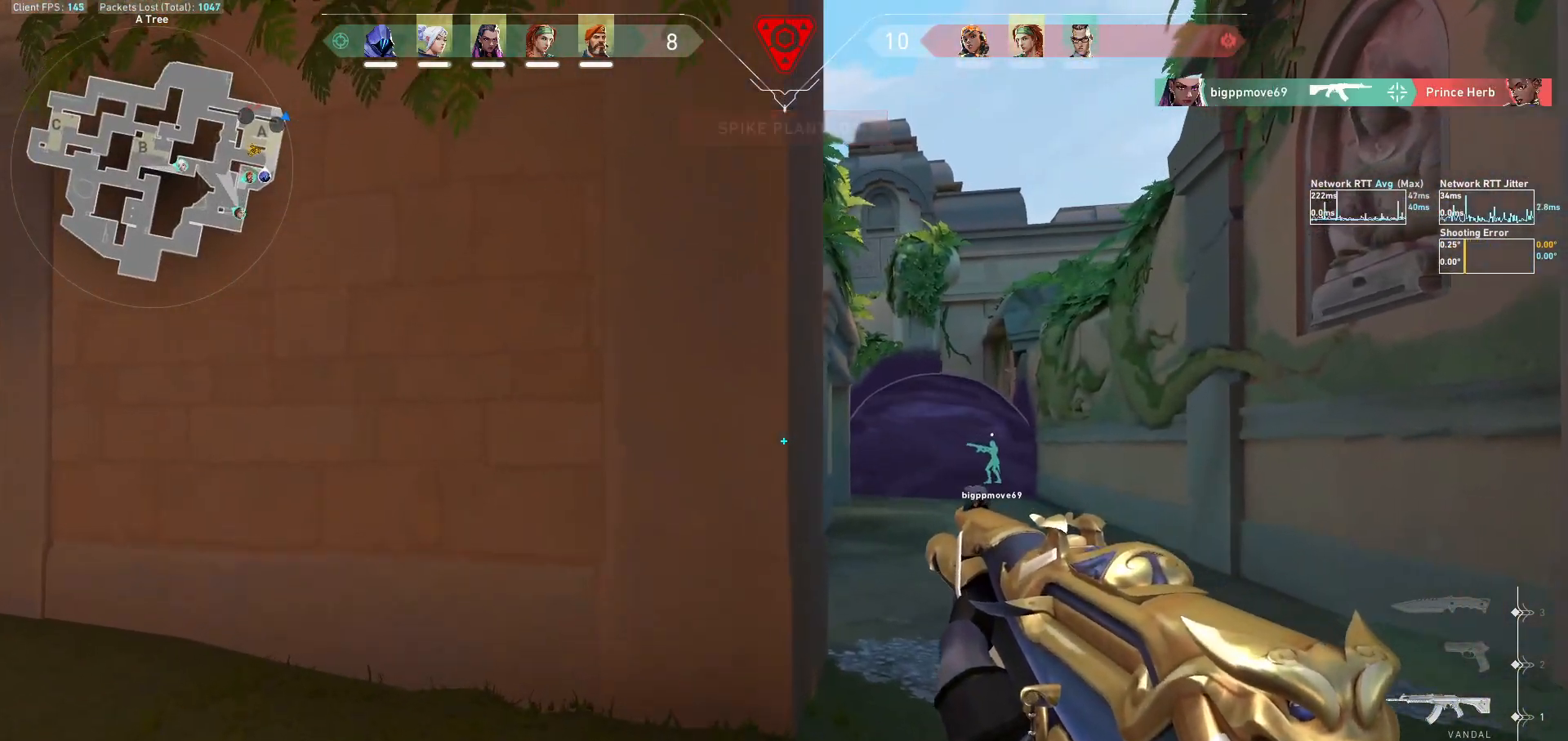
{"keys": ["a", "s", "shift"], "mouse": [], "events": [[233, "s", "down"]]}
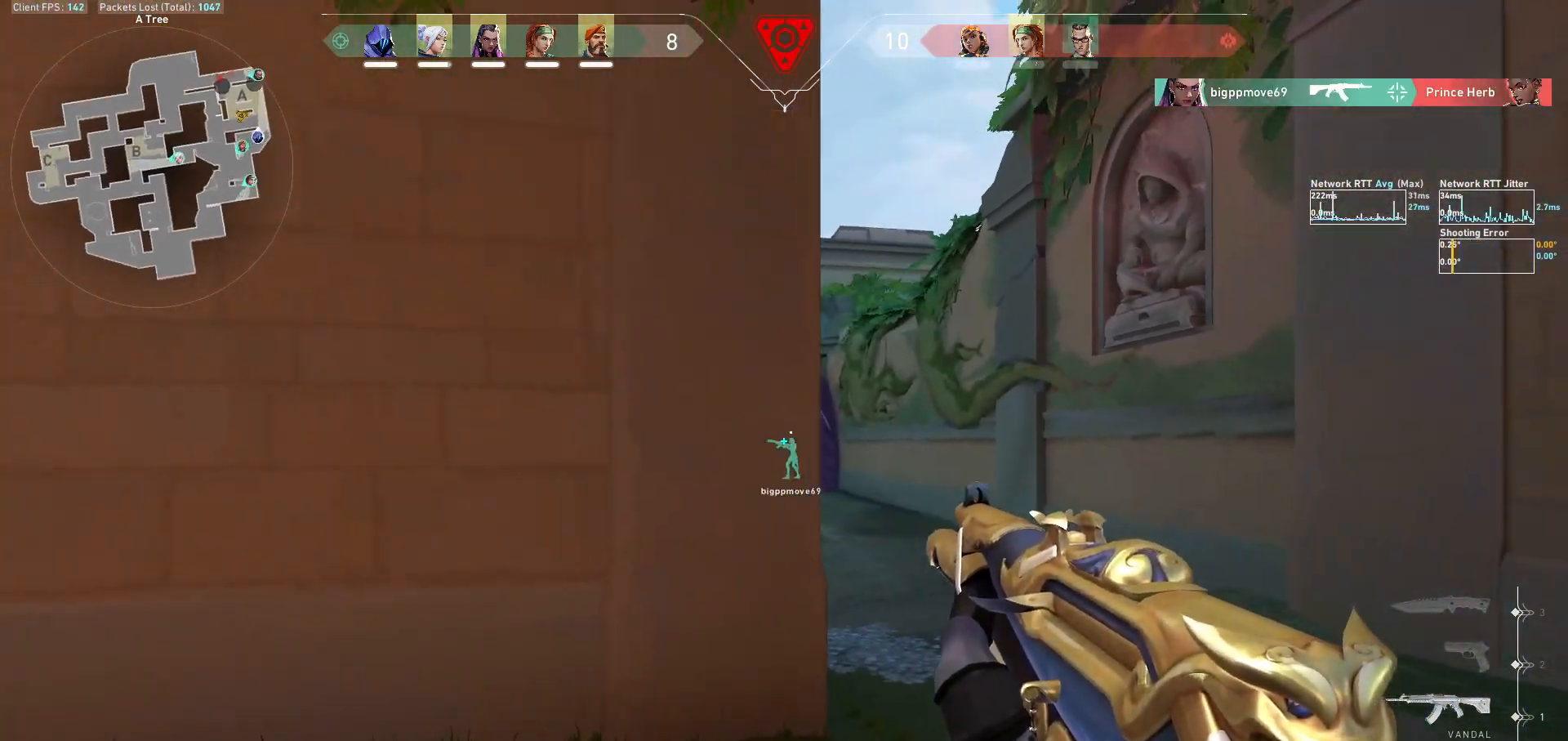
{"keys": ["d", "s", "shift"], "mouse": [], "events": [[33, "d", "down"], [500, "a", "up"]]}
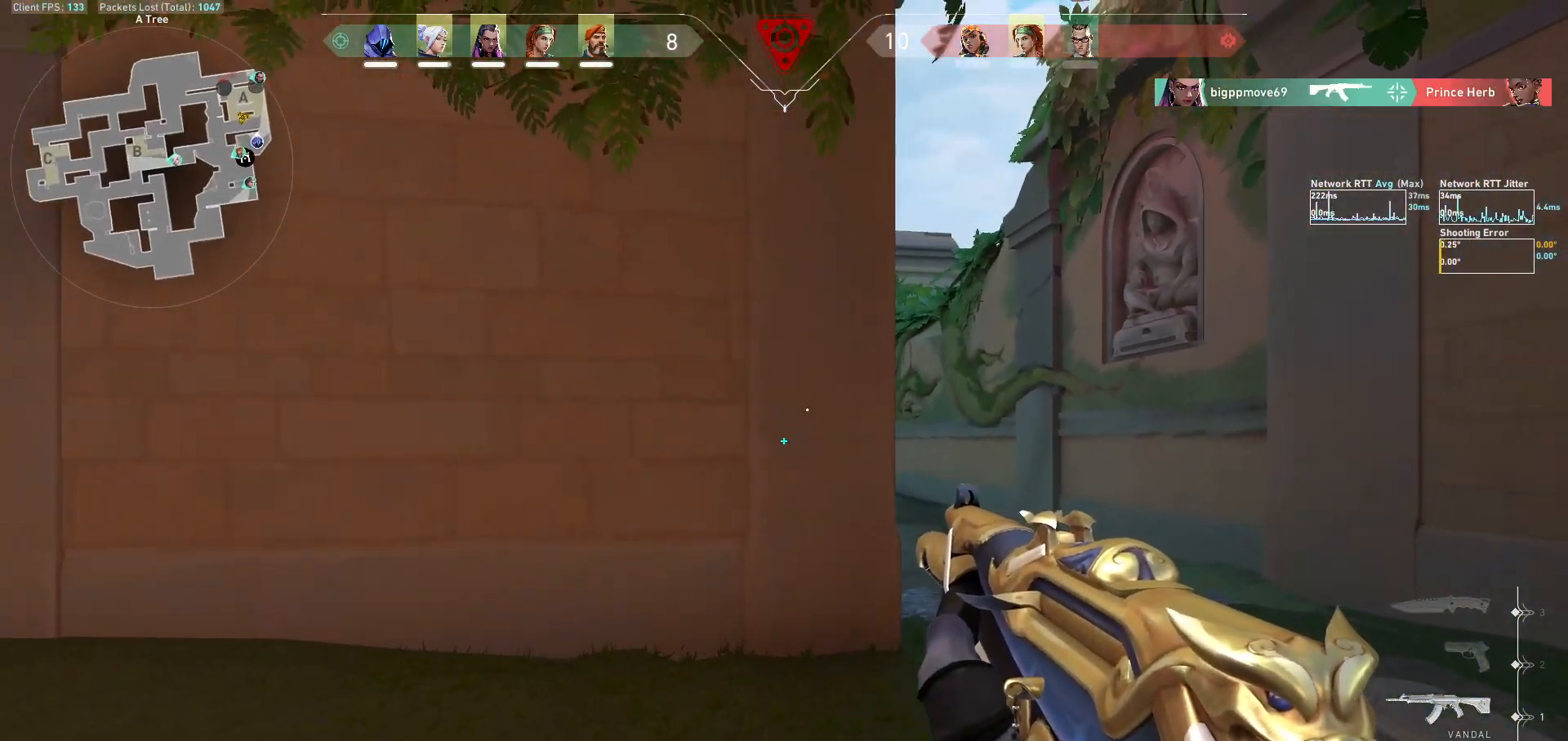
{"keys": [], "mouse": [], "events": [[67, "shift", "up"], [167, "s", "up"], [267, "d", "up"], [333, "ctrl", "down"], [500, "ctrl", "up"]]}